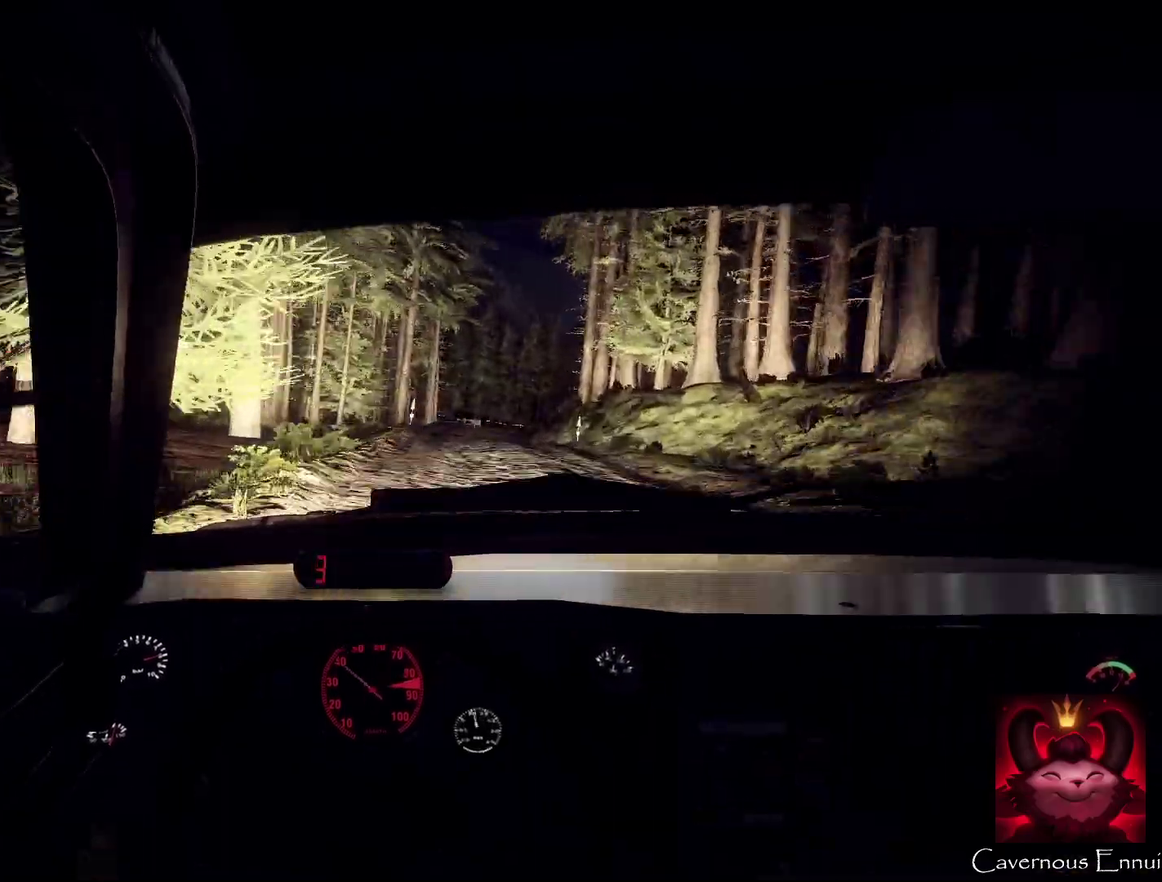
Gameplay with a controller (Xbox layout); each line is a JSON object with the inputs held at the frame after it (dt_ms = milliseconds from this image to that frame). "events" lists button and stick changes between this image and that frame as [ms after this image, input, new state], when the widget could be followed in between. Not read: L1 R1.
{"dt_ms": 500, "buttons": [], "left_stick": "center", "right_stick": "up", "events": [[133, "left_stick", "right"], [133, "right_stick", "up"], [367, "left_stick", "center"]]}
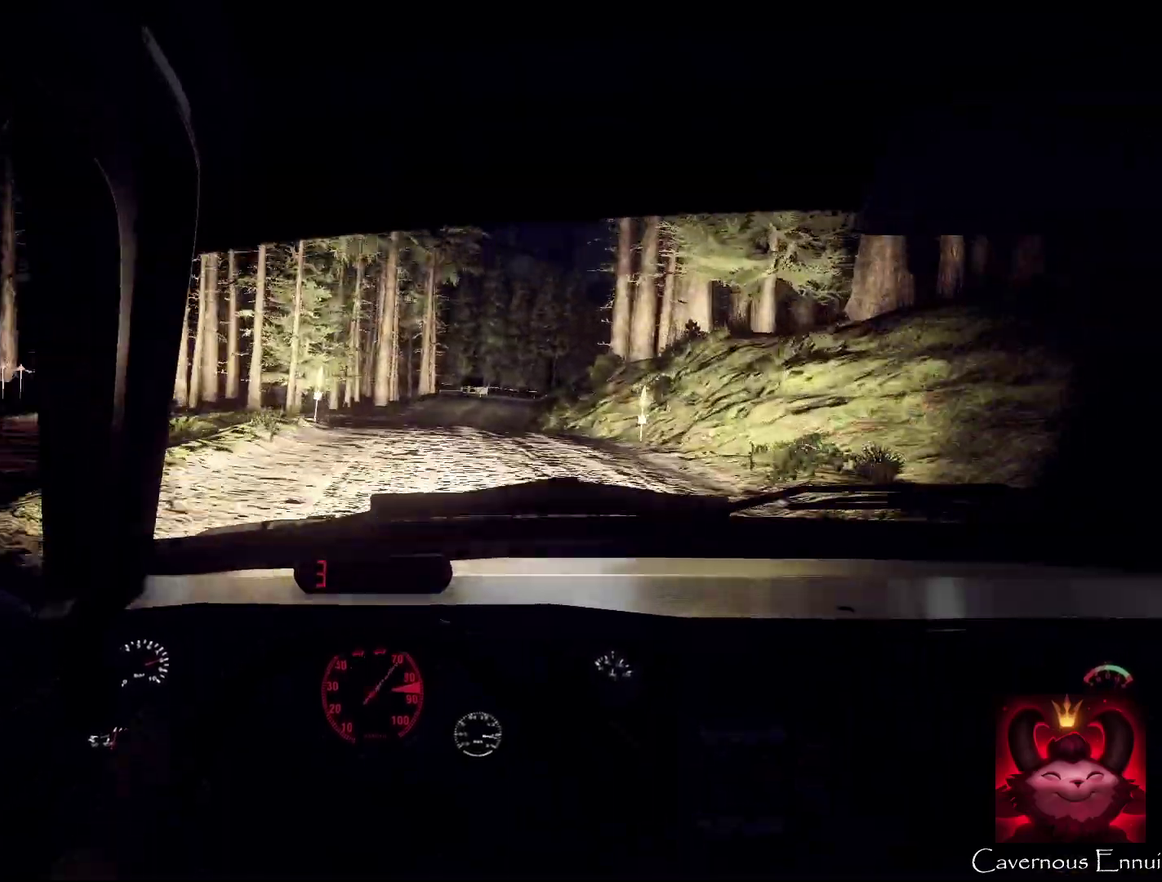
{"dt_ms": 500, "buttons": [], "left_stick": "center", "right_stick": "center", "events": [[33, "L2", "down"], [133, "left_stick", "down-left"], [200, "left_stick", "left"], [367, "left_stick", "down-left"], [467, "L2", "up"], [467, "right_stick", "center"], [500, "left_stick", "center"]]}
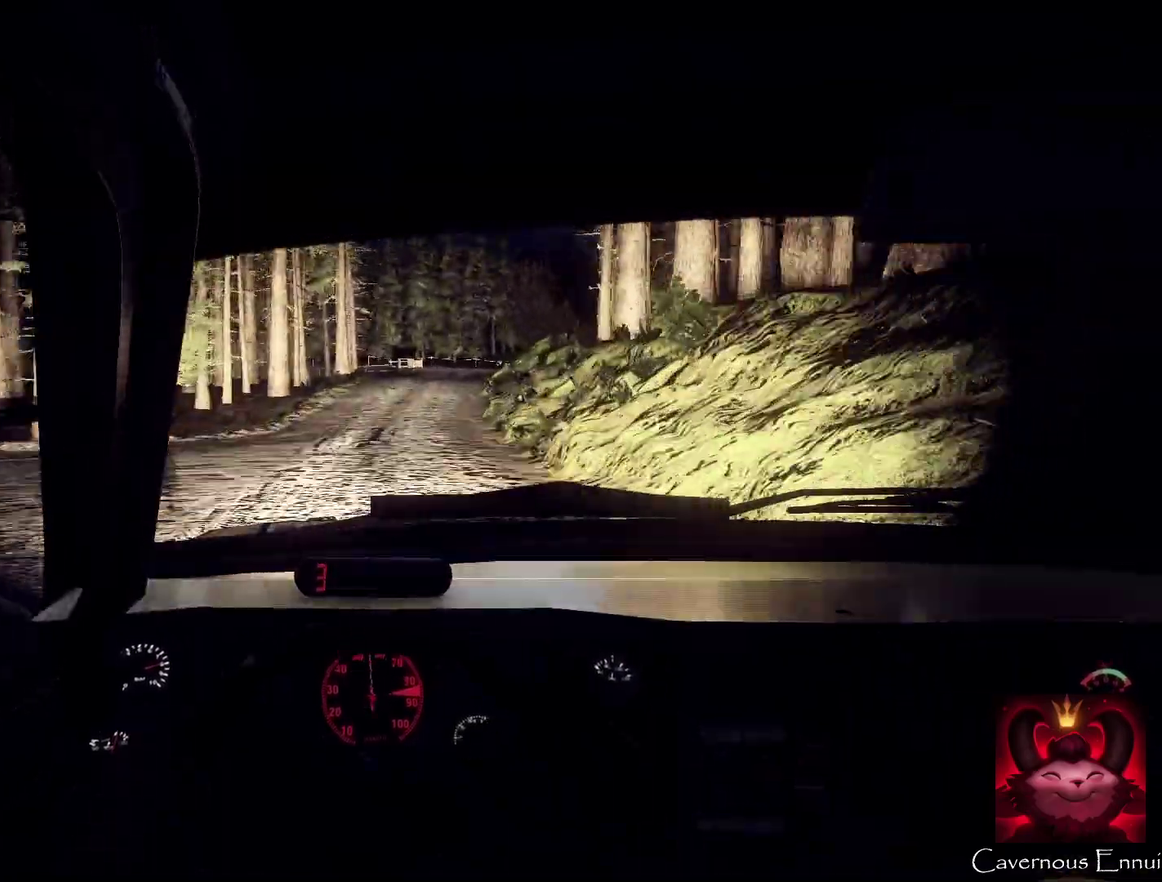
{"dt_ms": 500, "buttons": ["L2"], "left_stick": "right", "right_stick": "center", "events": [[100, "right_stick", "up"], [333, "left_stick", "right"], [367, "L2", "down"], [433, "right_stick", "center"]]}
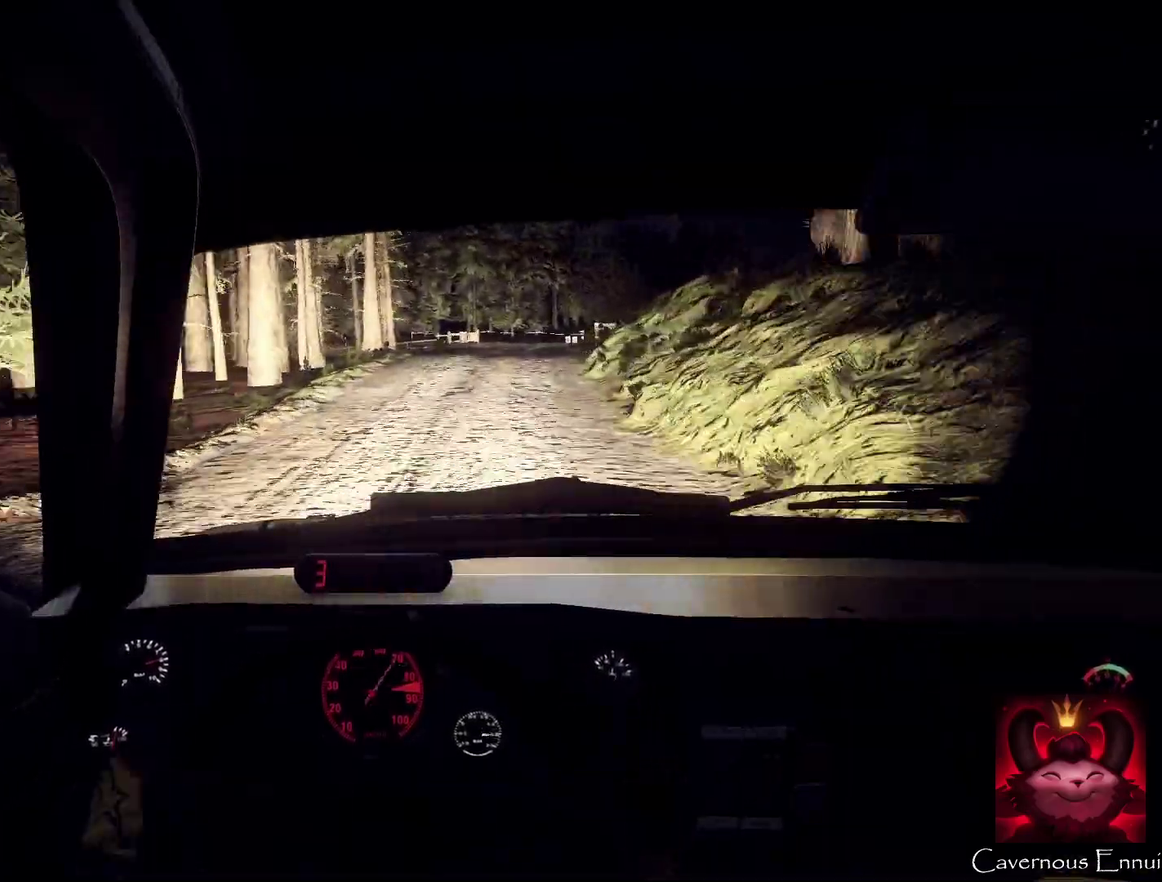
{"dt_ms": 600, "buttons": [], "left_stick": "down-left", "right_stick": "up", "events": [[233, "L2", "up"], [267, "right_stick", "up"], [300, "left_stick", "center"], [400, "right_stick", "center"], [500, "left_stick", "down-left"], [533, "right_stick", "up"]]}
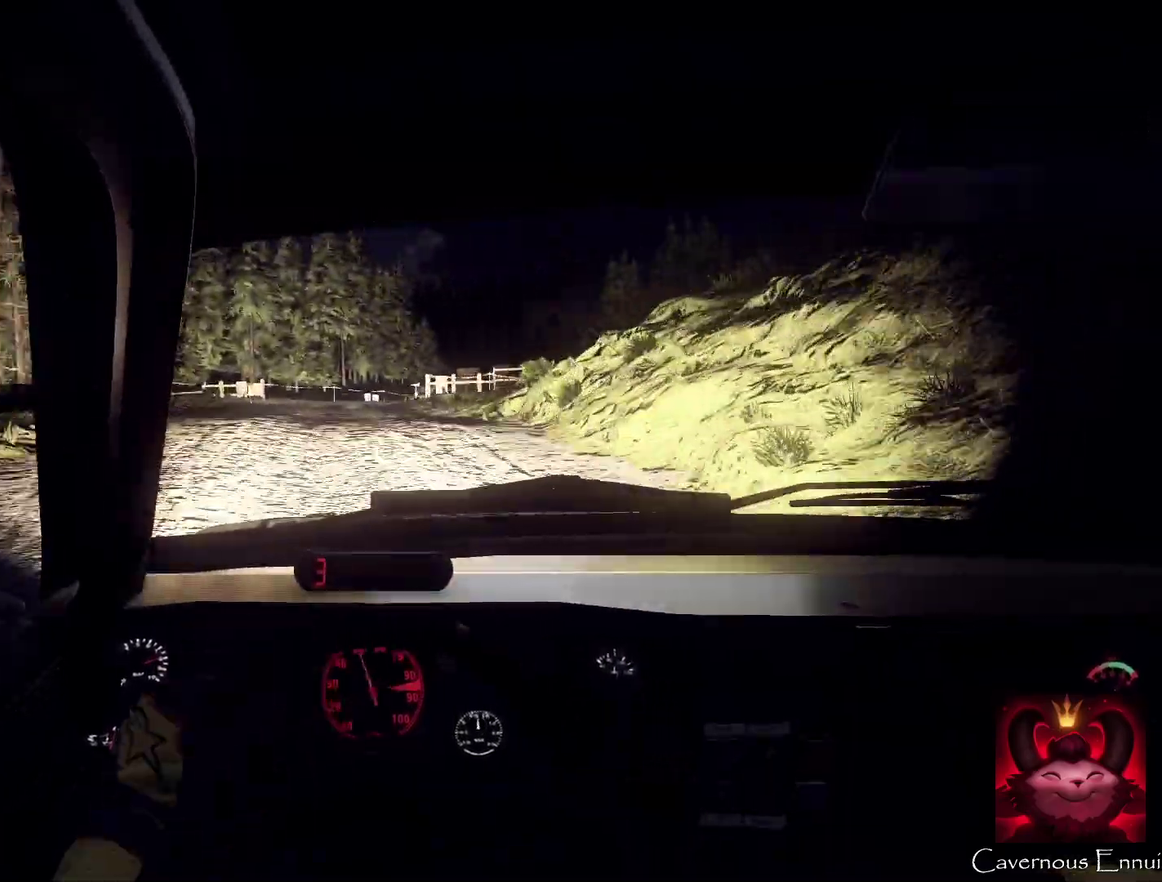
{"dt_ms": 400, "buttons": [], "left_stick": "center", "right_stick": "up", "events": [[33, "left_stick", "center"], [133, "left_stick", "left"], [200, "left_stick", "down-left"], [300, "left_stick", "center"]]}
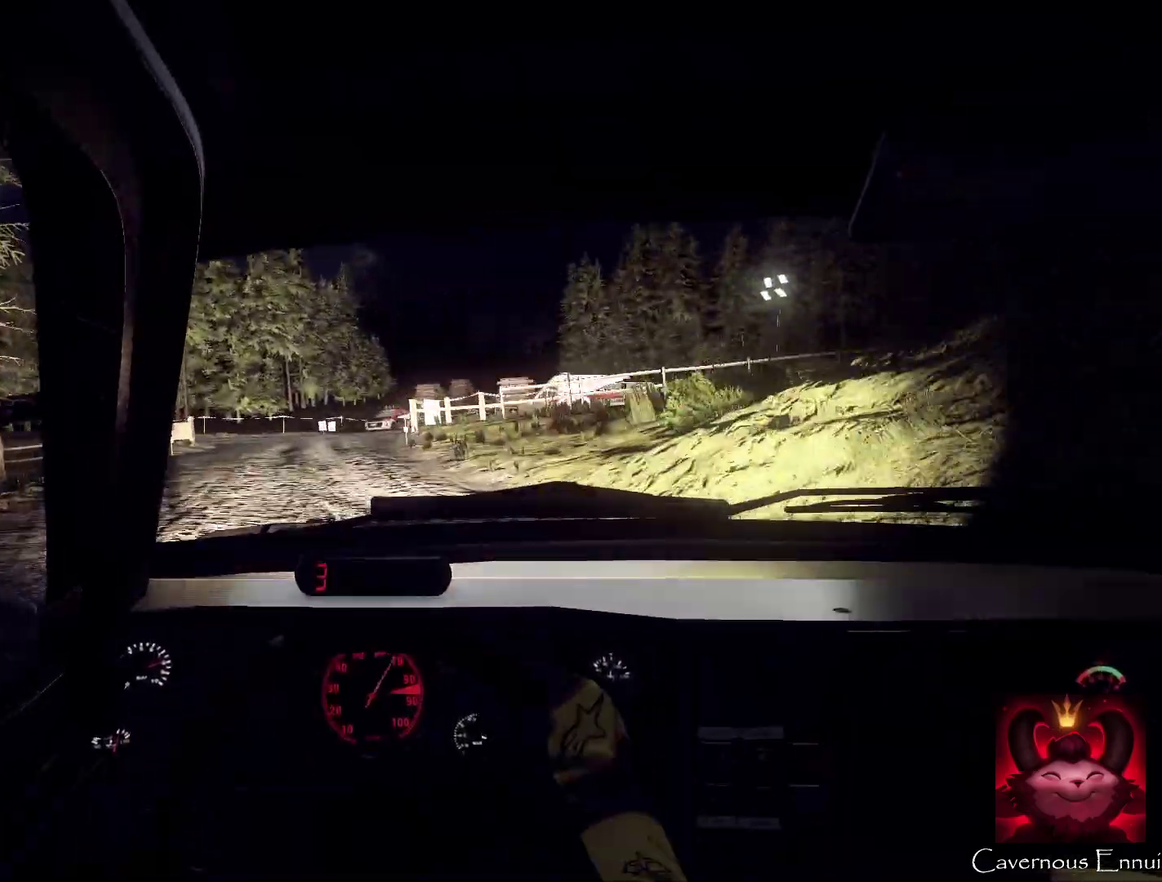
{"dt_ms": 500, "buttons": [], "left_stick": "down-left", "right_stick": "up", "events": [[33, "L2", "down"], [300, "right_stick", "center"], [367, "left_stick", "down-left"], [400, "right_stick", "up"], [467, "L2", "up"]]}
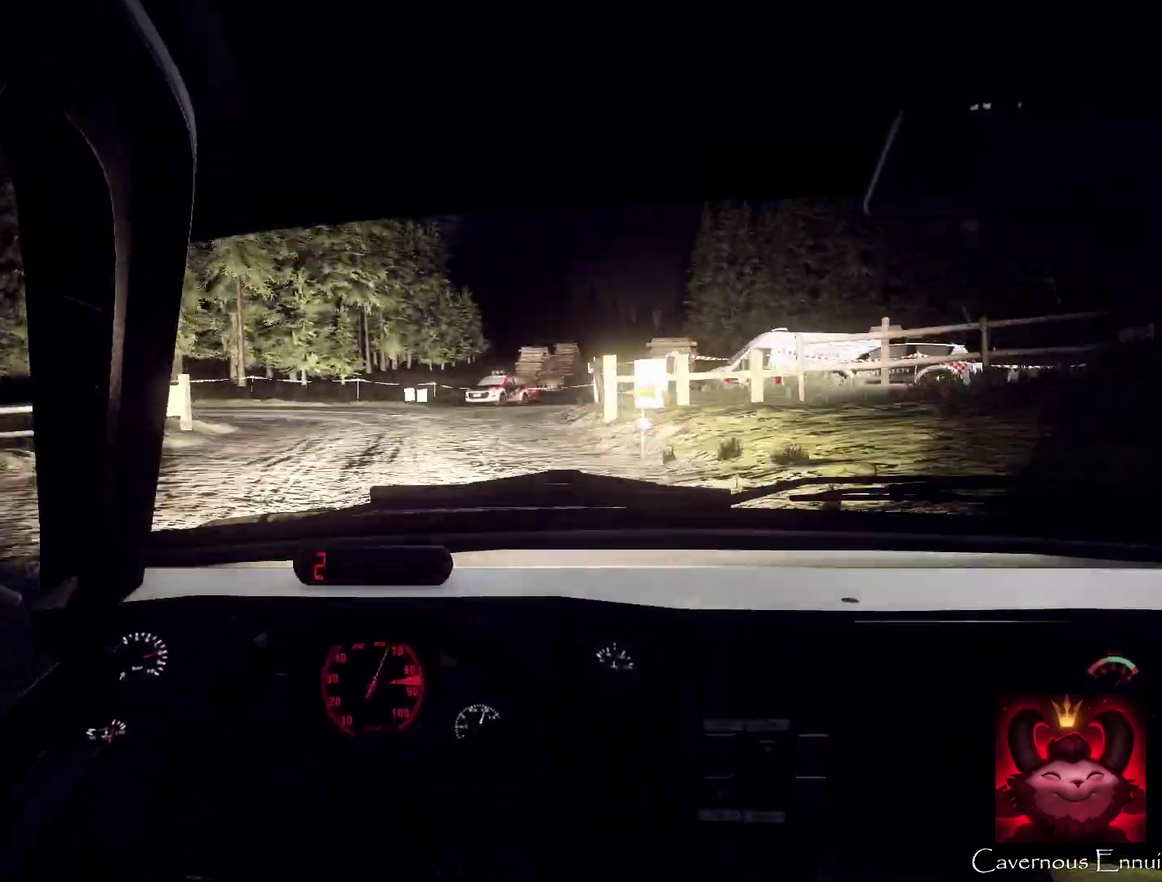
{"dt_ms": 700, "buttons": [], "left_stick": "center", "right_stick": "center", "events": [[33, "L2", "down"], [33, "right_stick", "center"], [267, "R2", "down"], [367, "L2", "up"], [600, "R2", "up"], [633, "left_stick", "center"]]}
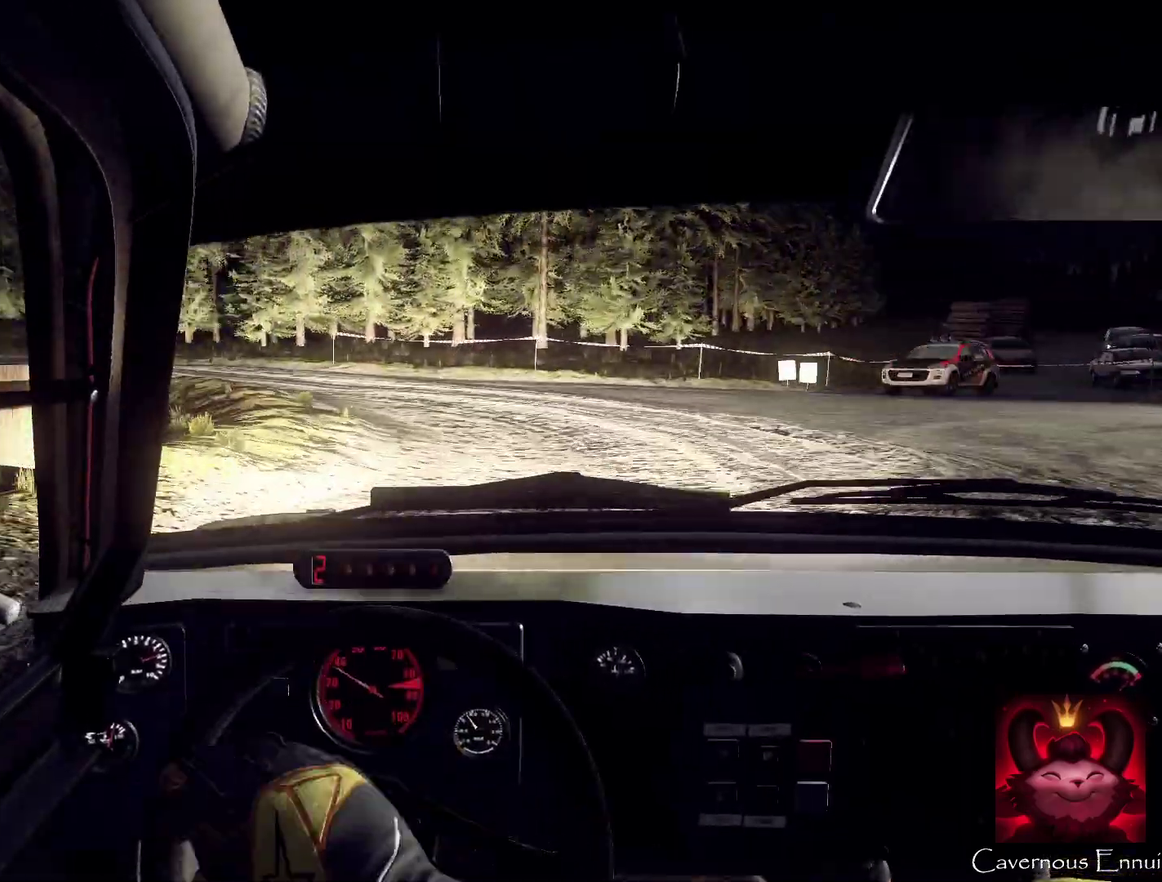
{"dt_ms": 300, "buttons": [], "left_stick": "center", "right_stick": "up", "events": [[133, "left_stick", "right"], [133, "right_stick", "up"], [267, "left_stick", "center"]]}
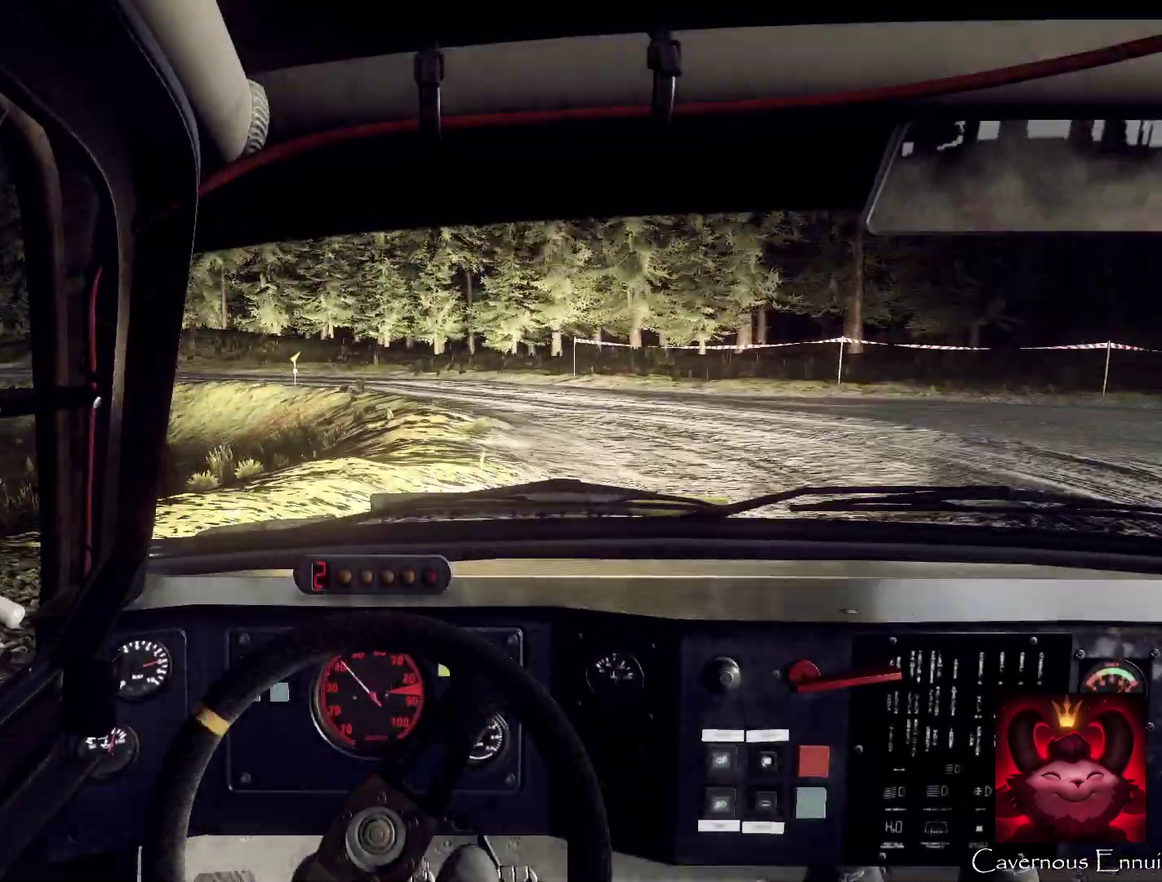
{"dt_ms": 500, "buttons": [], "left_stick": "right", "right_stick": "up", "events": [[33, "left_stick", "left"], [33, "right_stick", "center"], [100, "left_stick", "center"], [200, "right_stick", "up"], [233, "left_stick", "right"]]}
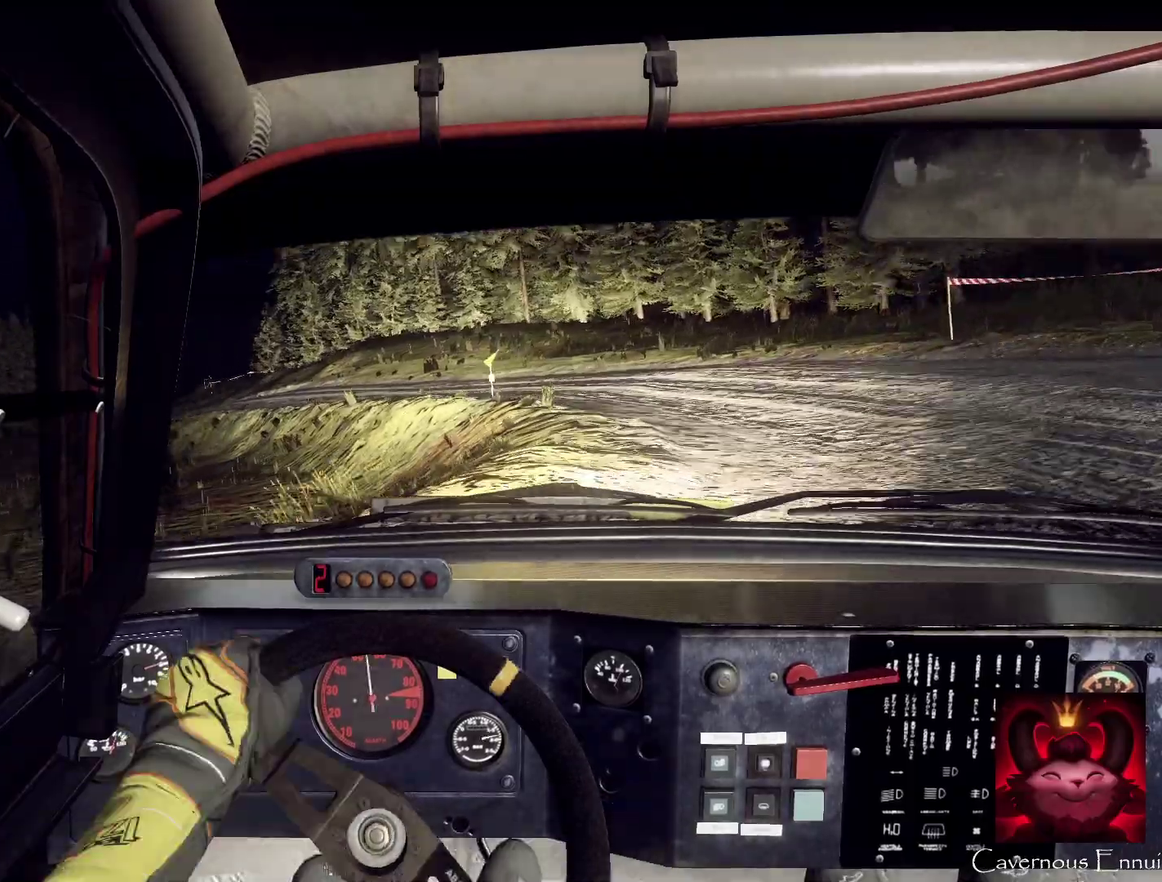
{"dt_ms": 700, "buttons": [], "left_stick": "down-left", "right_stick": "up", "events": [[33, "right_stick", "center"], [167, "left_stick", "center"], [200, "right_stick", "up"], [333, "left_stick", "down-left"], [433, "right_stick", "center"], [500, "R2", "down"], [600, "right_stick", "up"], [700, "R2", "up"]]}
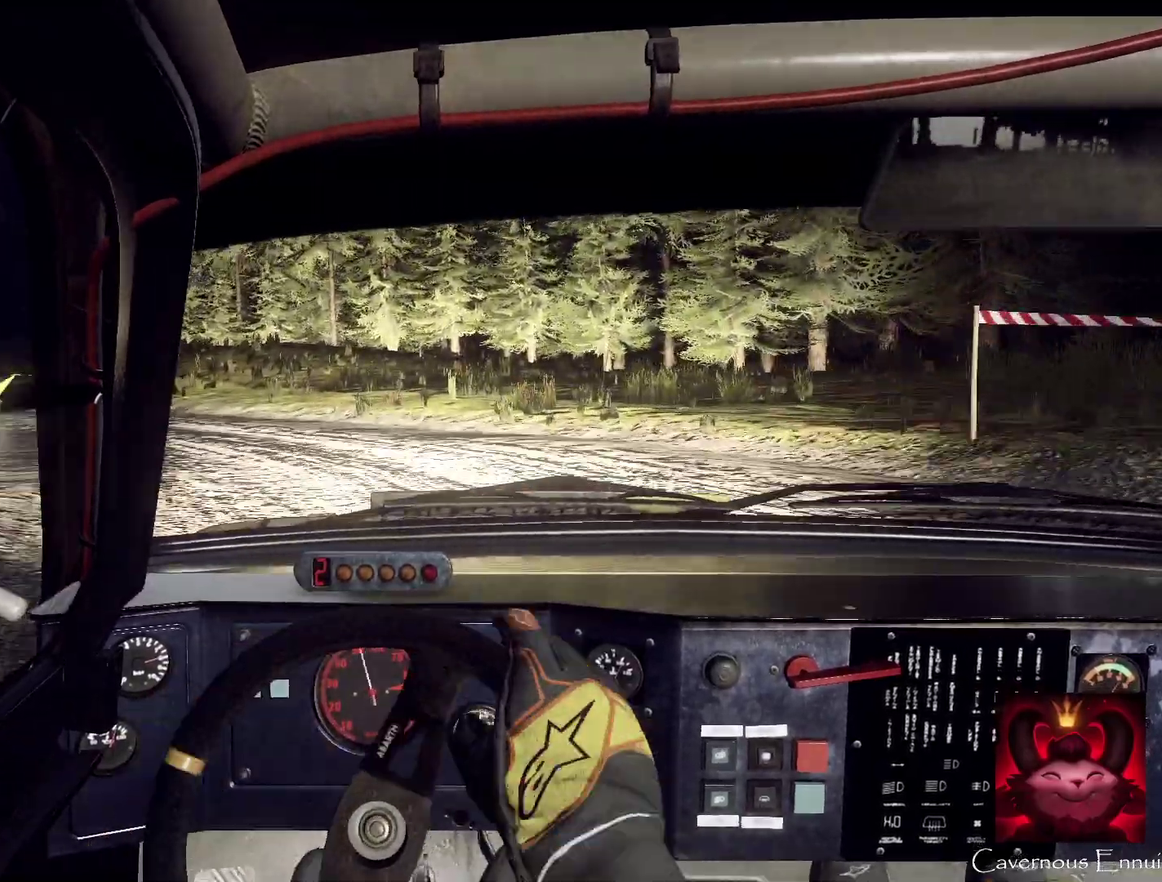
{"dt_ms": 300, "buttons": [], "left_stick": "down-left", "right_stick": "up"}
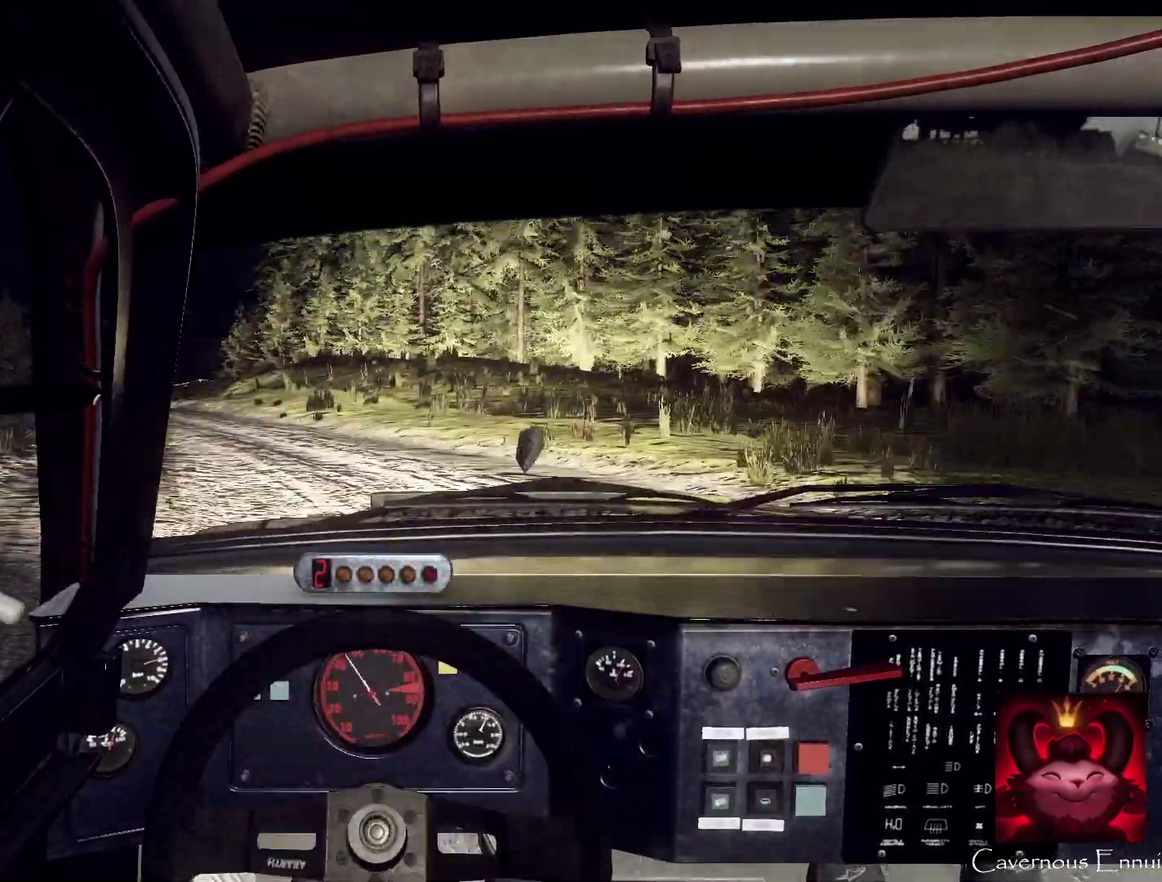
{"dt_ms": 500, "buttons": [], "left_stick": "center", "right_stick": "up", "events": [[67, "right_stick", "center"], [100, "left_stick", "center"], [200, "right_stick", "up"], [267, "left_stick", "right"], [433, "left_stick", "center"]]}
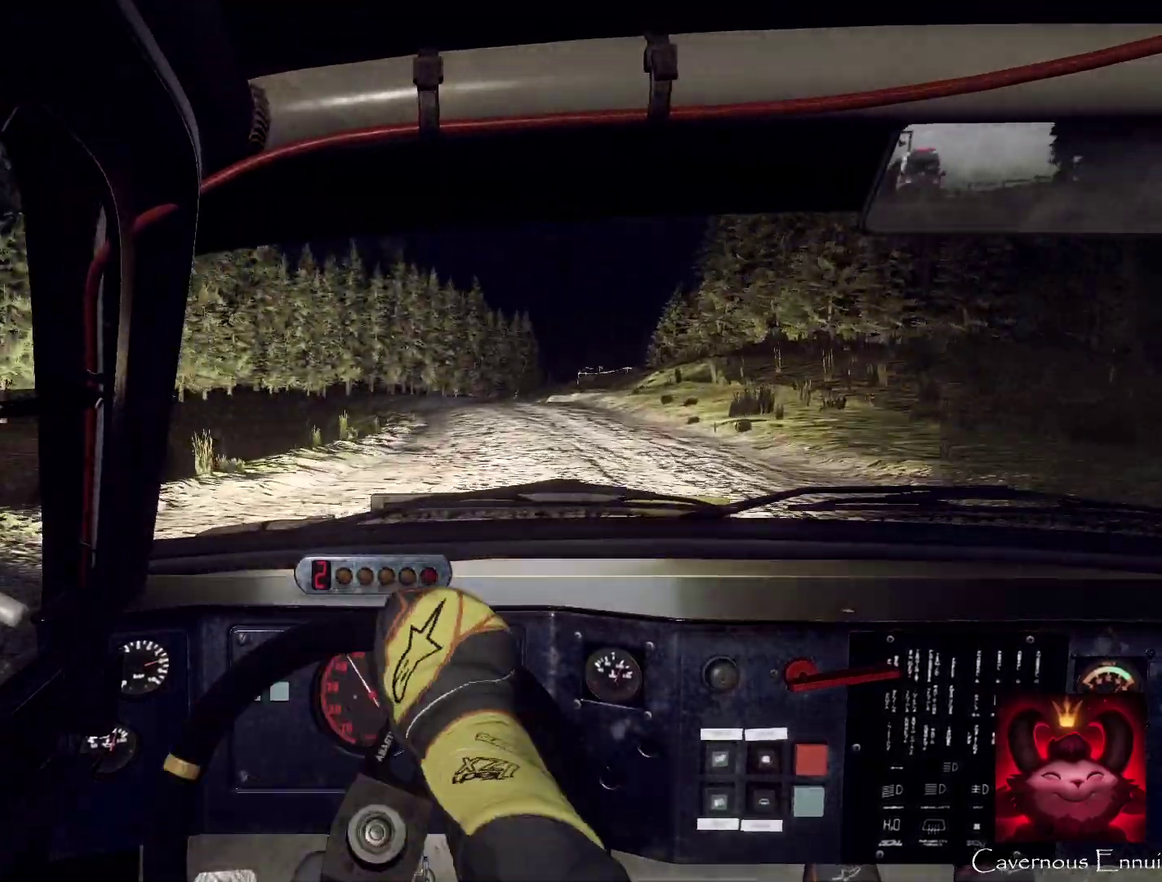
{"dt_ms": 500, "buttons": [], "left_stick": "center", "right_stick": "up"}
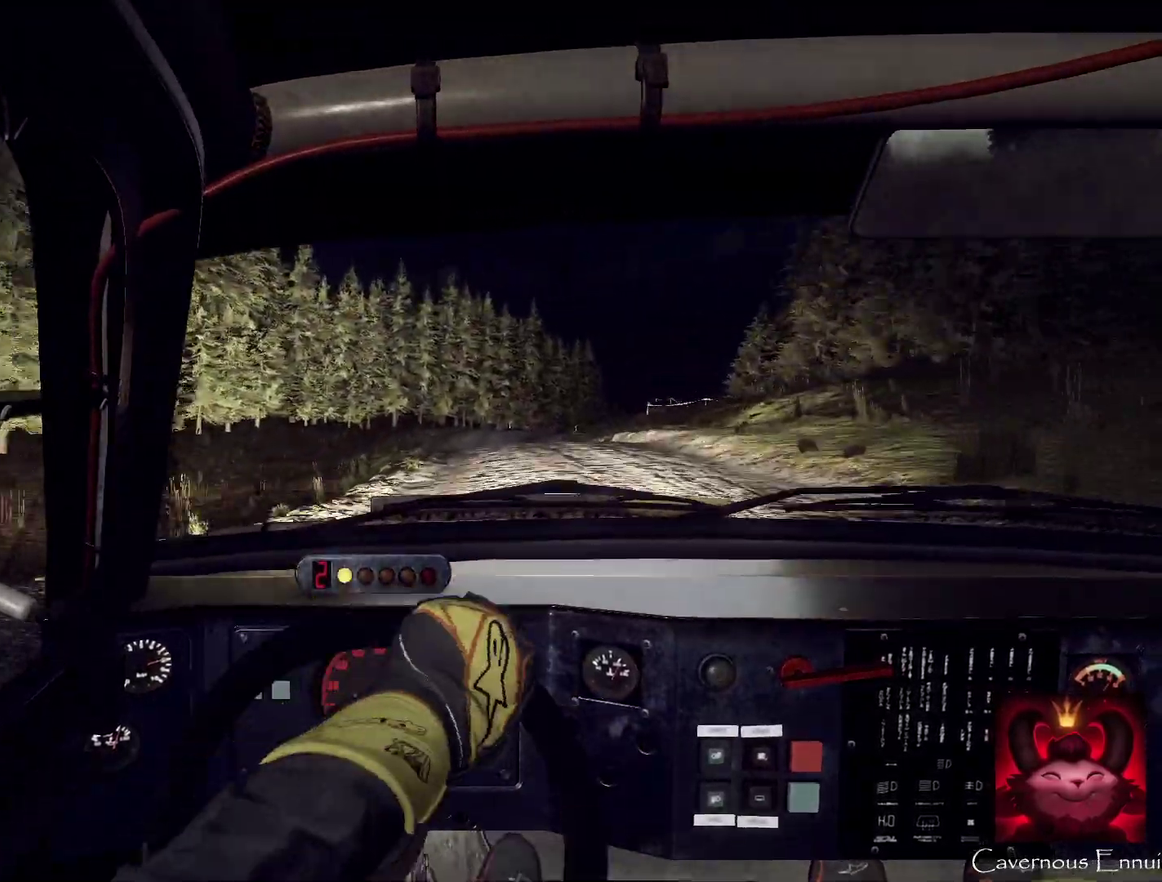
{"dt_ms": 500, "buttons": [], "left_stick": "down-left", "right_stick": "up", "events": [[233, "left_stick", "down-left"]]}
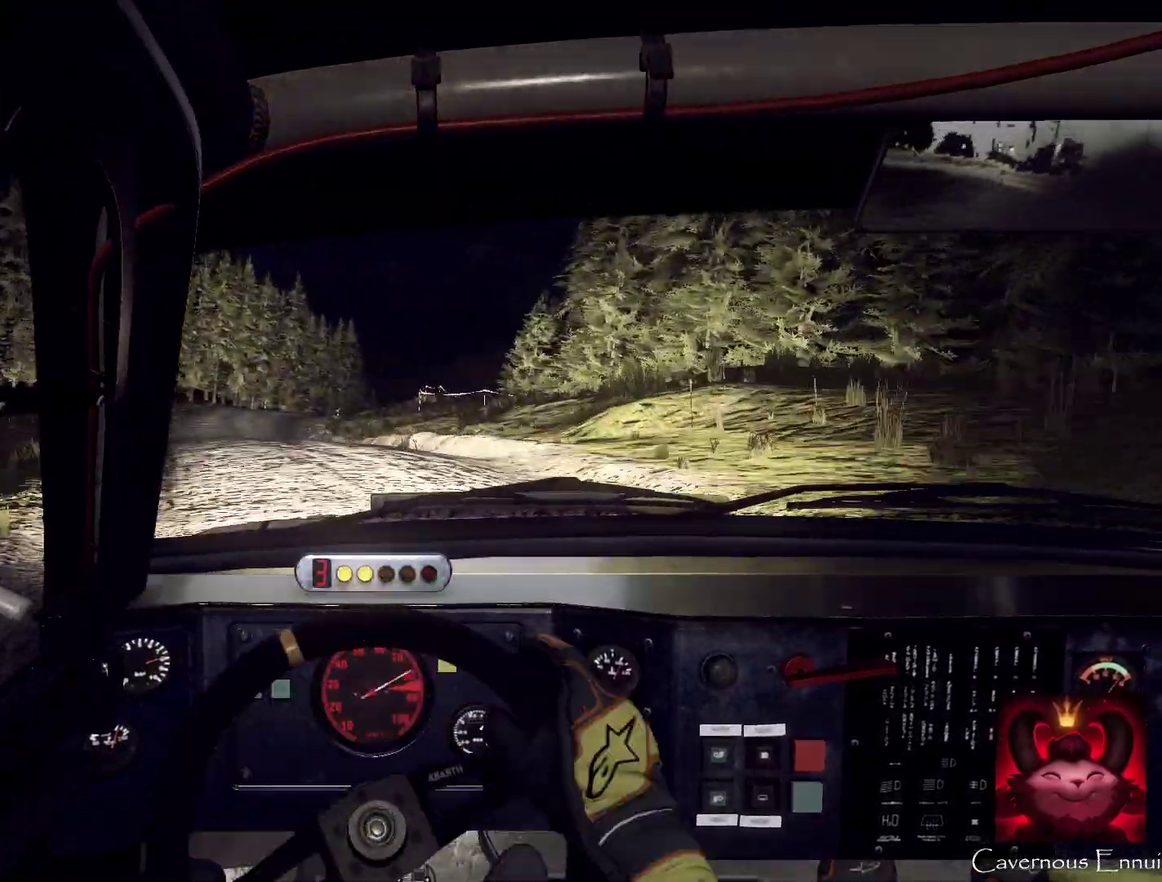
{"dt_ms": 500, "buttons": [], "left_stick": "right", "right_stick": "up", "events": [[100, "left_stick", "center"], [400, "left_stick", "right"]]}
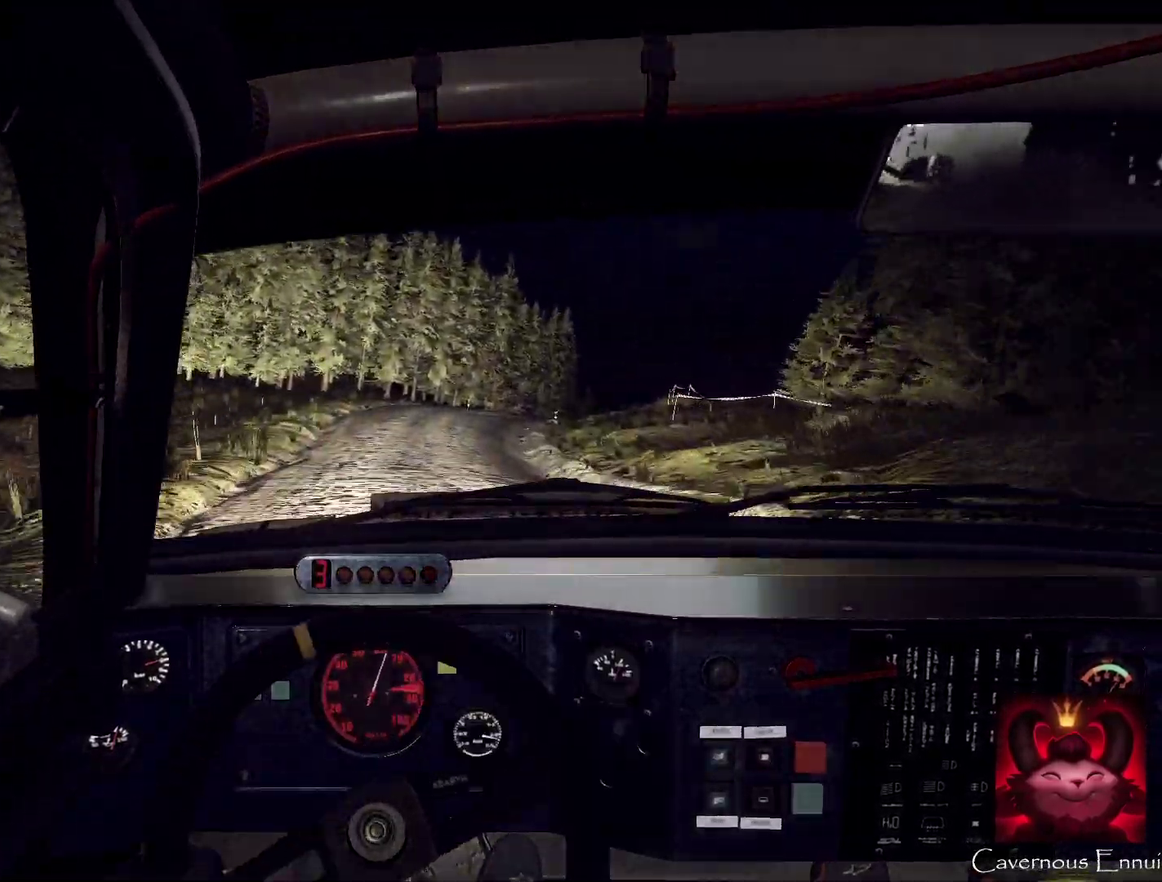
{"dt_ms": 600, "buttons": ["L2"], "left_stick": "right", "right_stick": "up", "events": [[267, "left_stick", "center"], [467, "left_stick", "right"], [567, "L2", "down"]]}
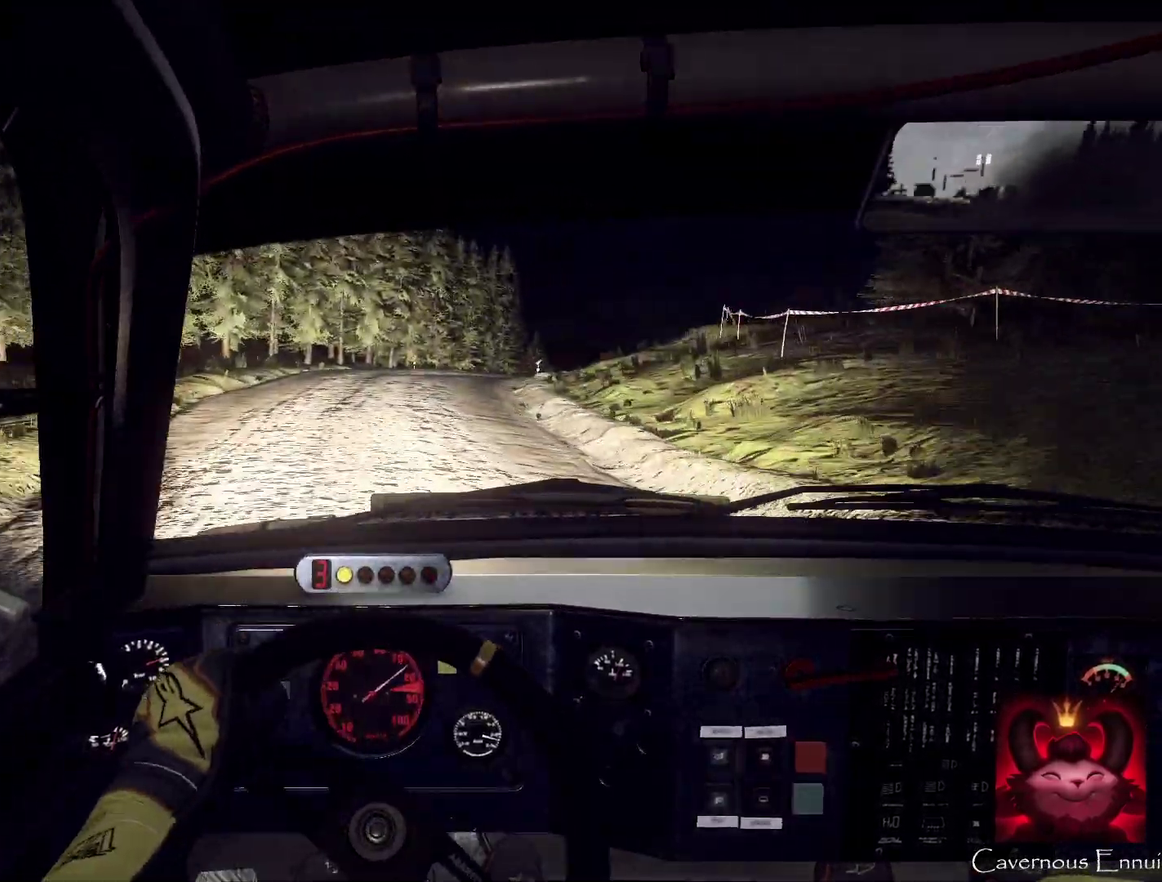
{"dt_ms": 400, "buttons": ["L2"], "left_stick": "right", "right_stick": "up", "events": [[33, "left_stick", "center"], [100, "L2", "up"], [233, "L2", "down"], [300, "left_stick", "right"]]}
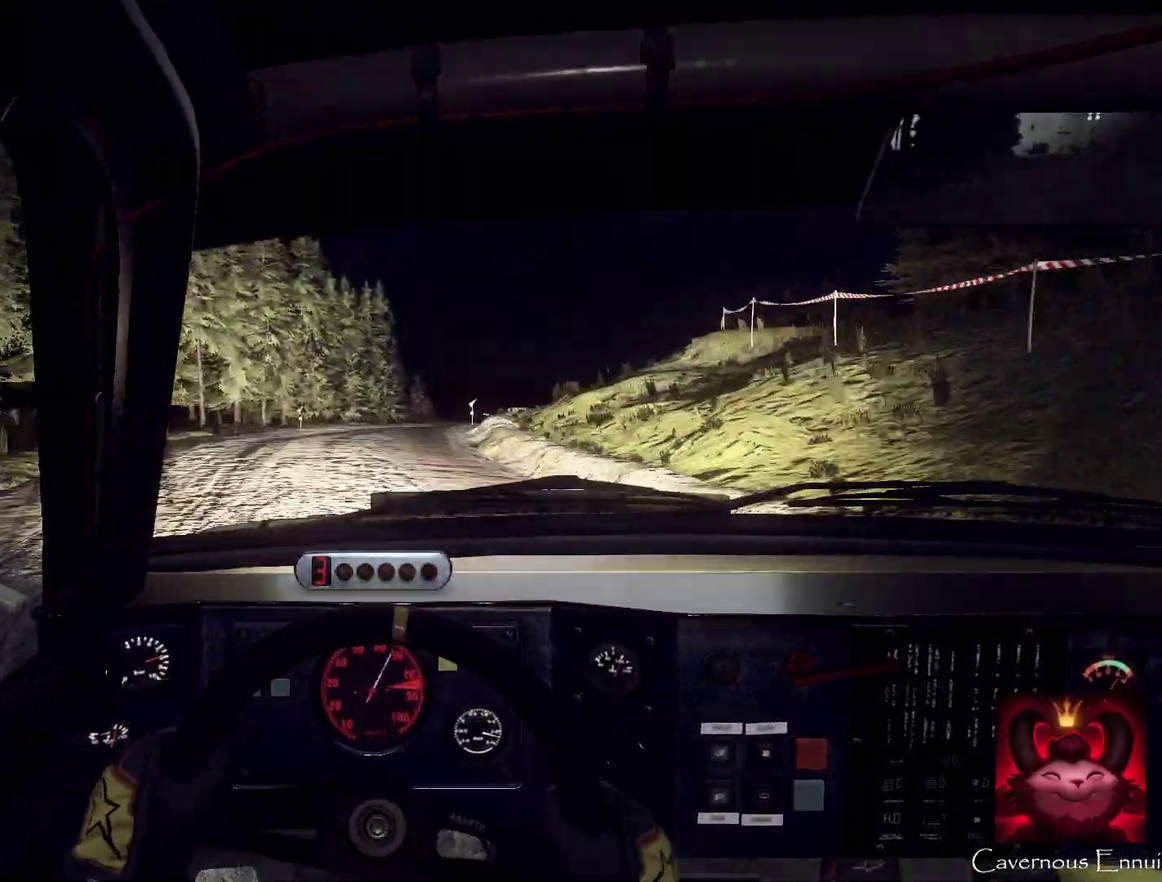
{"dt_ms": 400, "buttons": ["L2"], "left_stick": "right", "right_stick": "up", "events": [[267, "L2", "up"], [267, "left_stick", "center"], [400, "L2", "down"], [400, "left_stick", "right"]]}
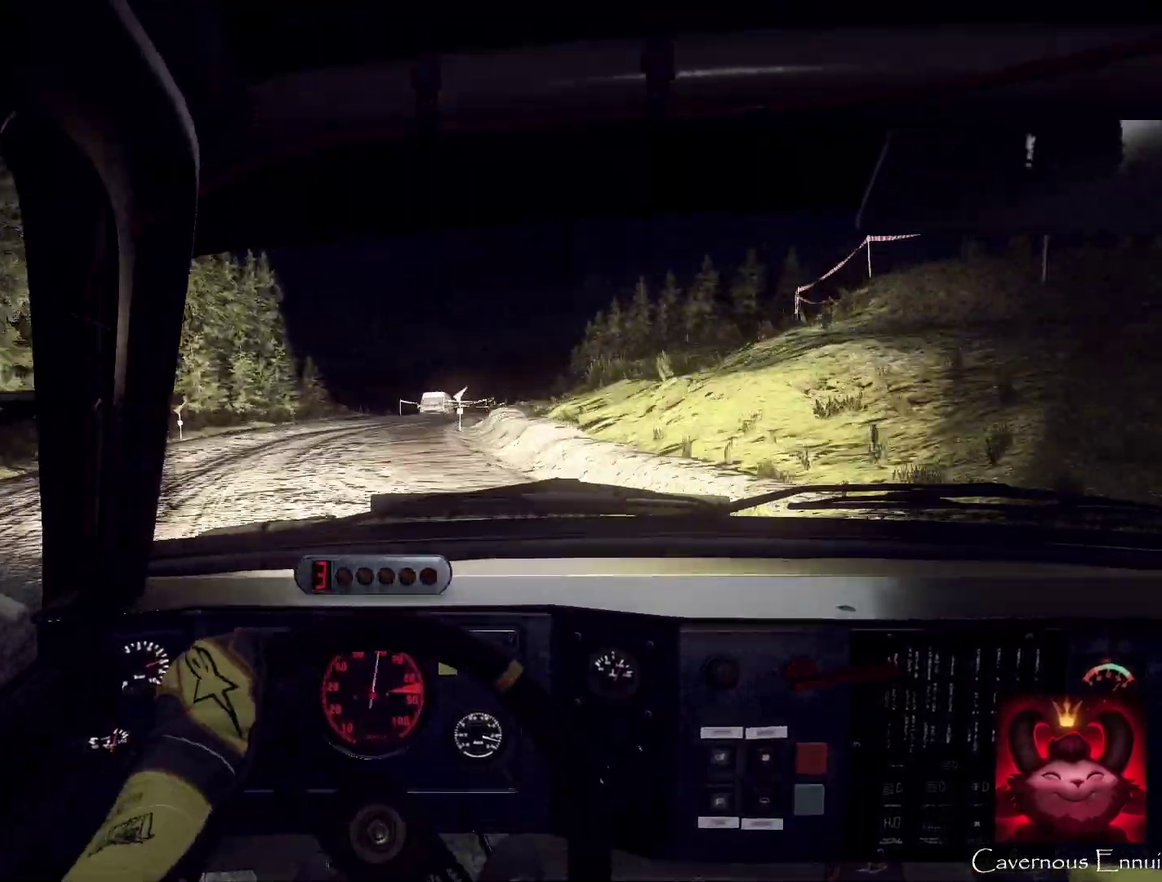
{"dt_ms": 600, "buttons": [], "left_stick": "right", "right_stick": "center", "events": [[133, "right_stick", "center"], [267, "L2", "up"], [400, "L2", "down"], [433, "R2", "down"], [467, "L2", "up"], [600, "R2", "up"]]}
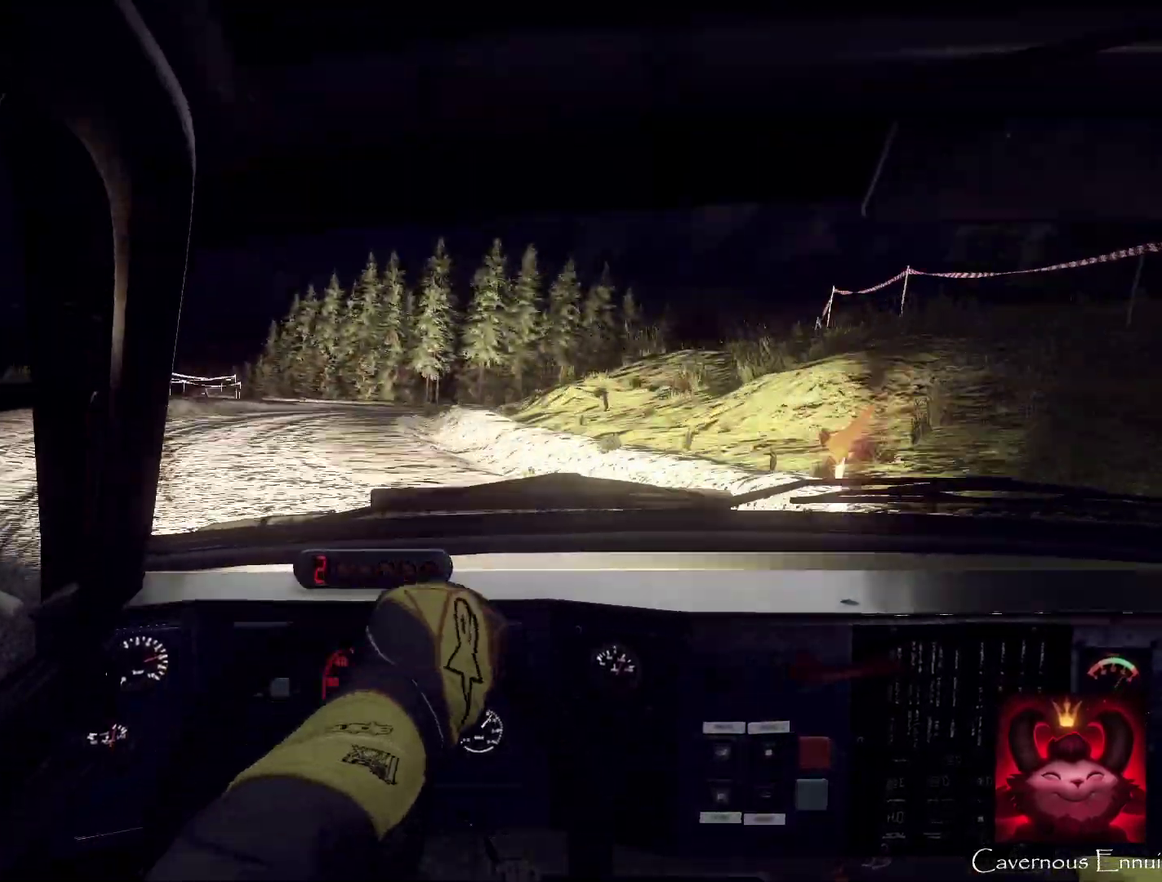
{"dt_ms": 300, "buttons": [], "left_stick": "center", "right_stick": "up", "events": [[33, "left_stick", "center"], [167, "left_stick", "right"], [200, "right_stick", "up"], [300, "left_stick", "center"]]}
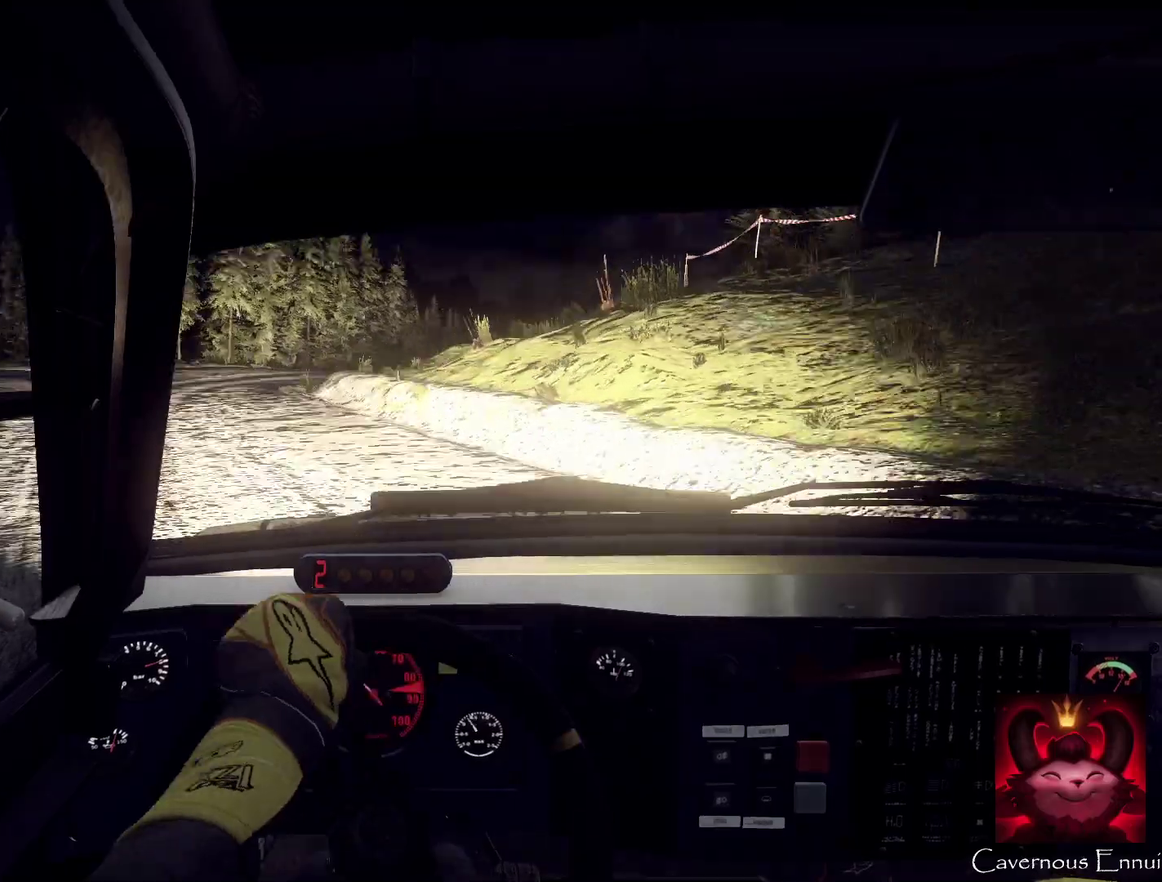
{"dt_ms": 700, "buttons": [], "left_stick": "down-left", "right_stick": "up", "events": [[100, "left_stick", "left"], [100, "right_stick", "center"], [300, "left_stick", "down-left"], [300, "right_stick", "up"]]}
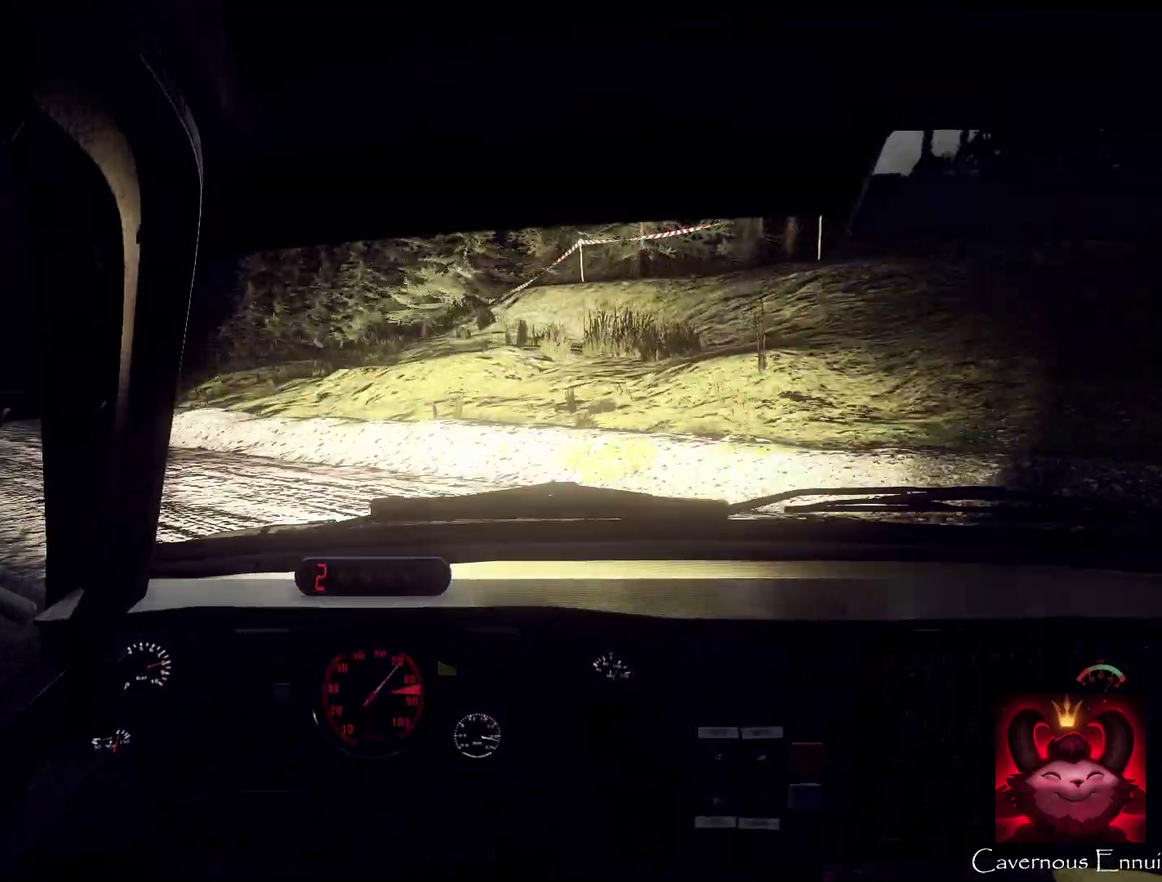
{"dt_ms": 400, "buttons": [], "left_stick": "right", "right_stick": "center", "events": [[67, "right_stick", "center"], [100, "left_stick", "center"], [233, "right_stick", "up"], [267, "left_stick", "right"], [333, "right_stick", "center"]]}
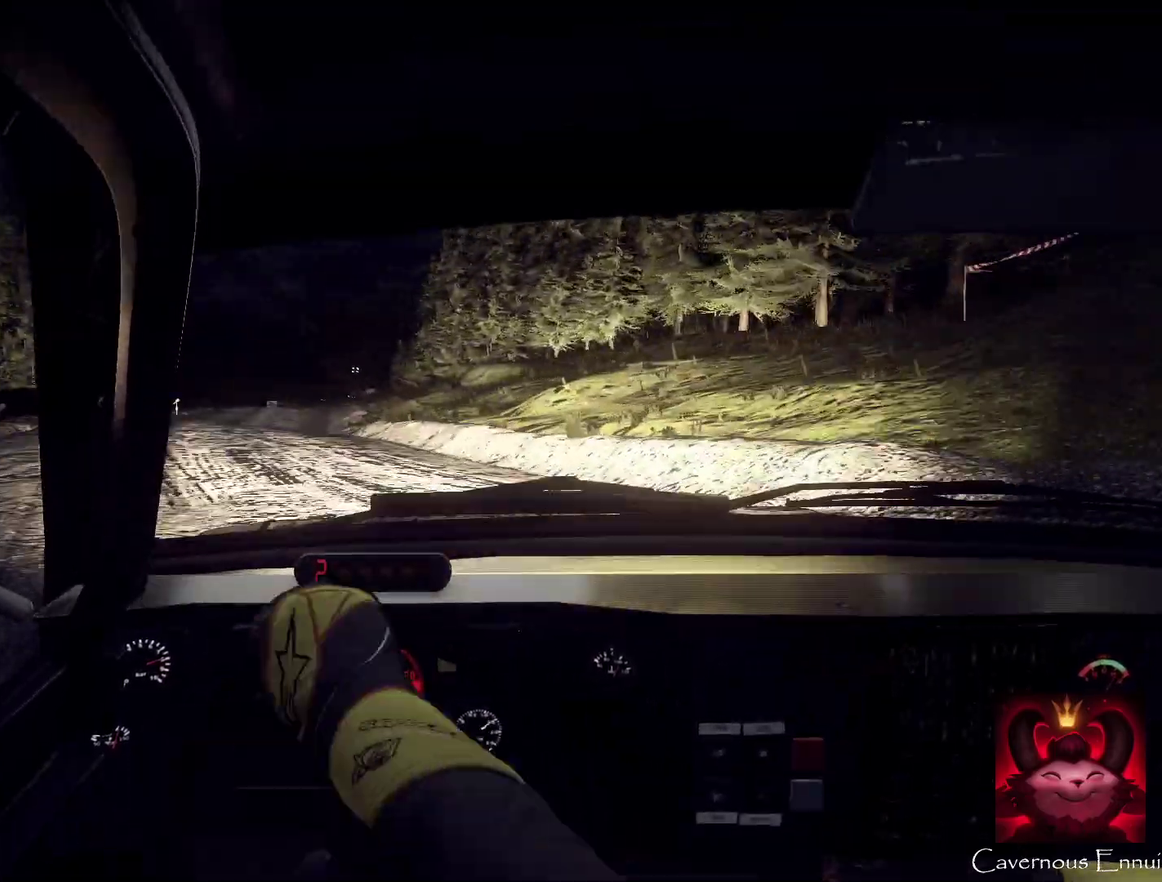
{"dt_ms": 600, "buttons": [], "left_stick": "right", "right_stick": "up", "events": [[67, "right_stick", "up"], [167, "right_stick", "center"], [333, "right_stick", "up"], [400, "right_stick", "center"], [567, "right_stick", "up"]]}